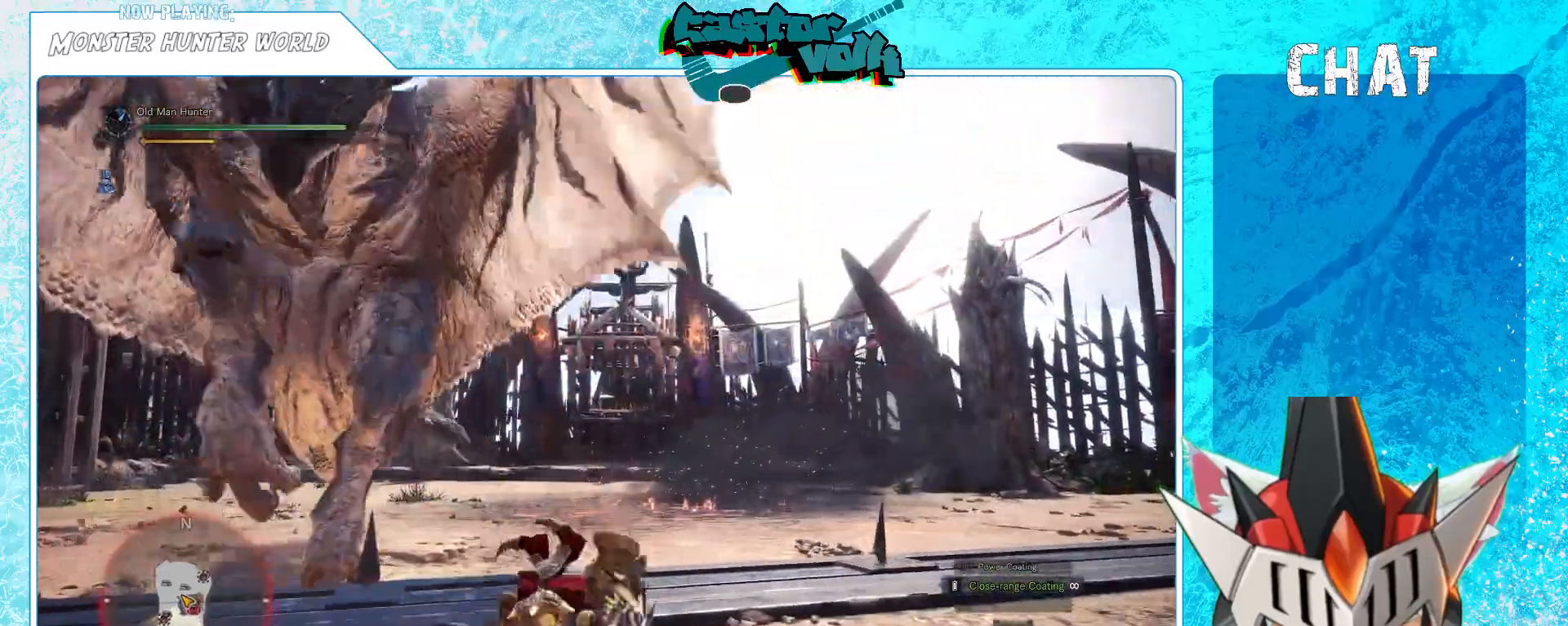
Gameplay with a controller (Xbox layout); each line is a JSON object with the inputs held at the frame after it. "events" lists button and stick changes between this image and that frame as [ms after this image, input, new state], when the widget could be followed in between.
{"buttons": [], "left_stick": "down-right", "right_stick": "center", "events": [[67, "right_stick", "left"], [250, "right_stick", "up-left"], [433, "right_stick", "center"]]}
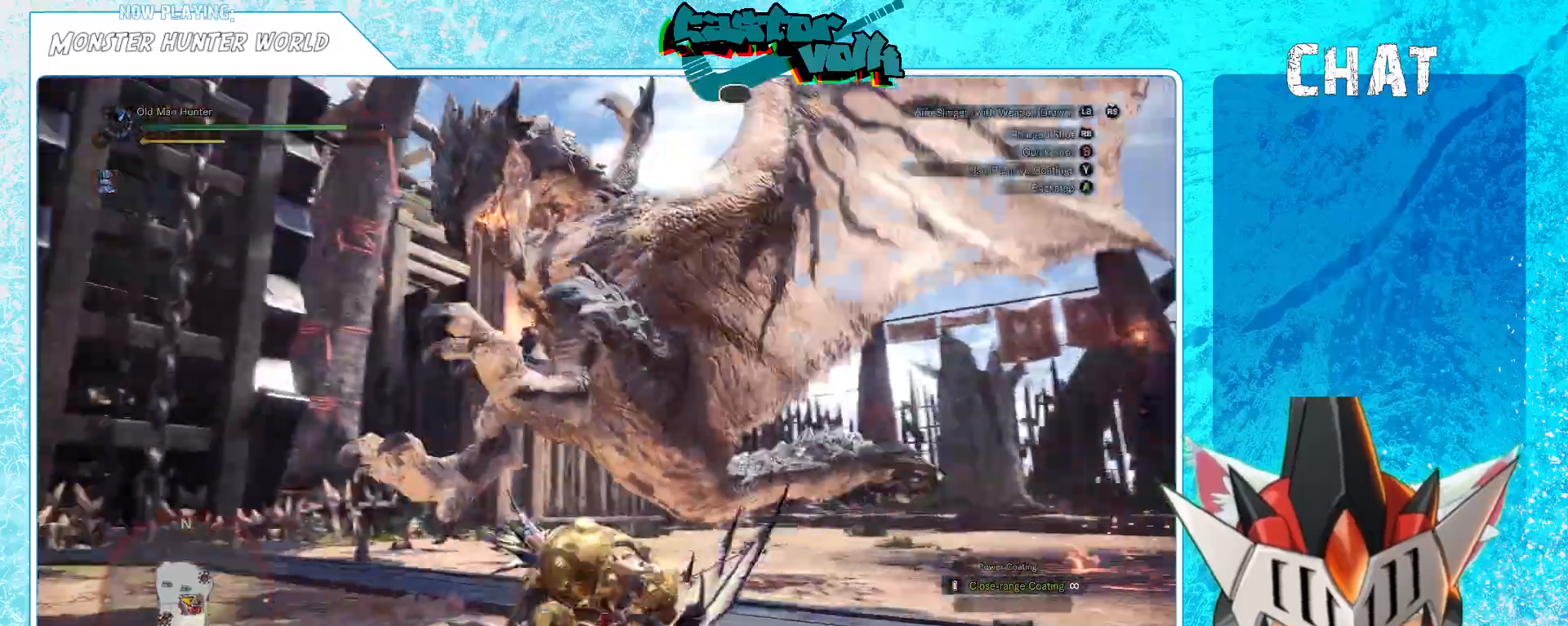
{"buttons": [], "left_stick": "down-right", "right_stick": "center", "events": [[117, "right_stick", "down-left"], [333, "right_stick", "center"]]}
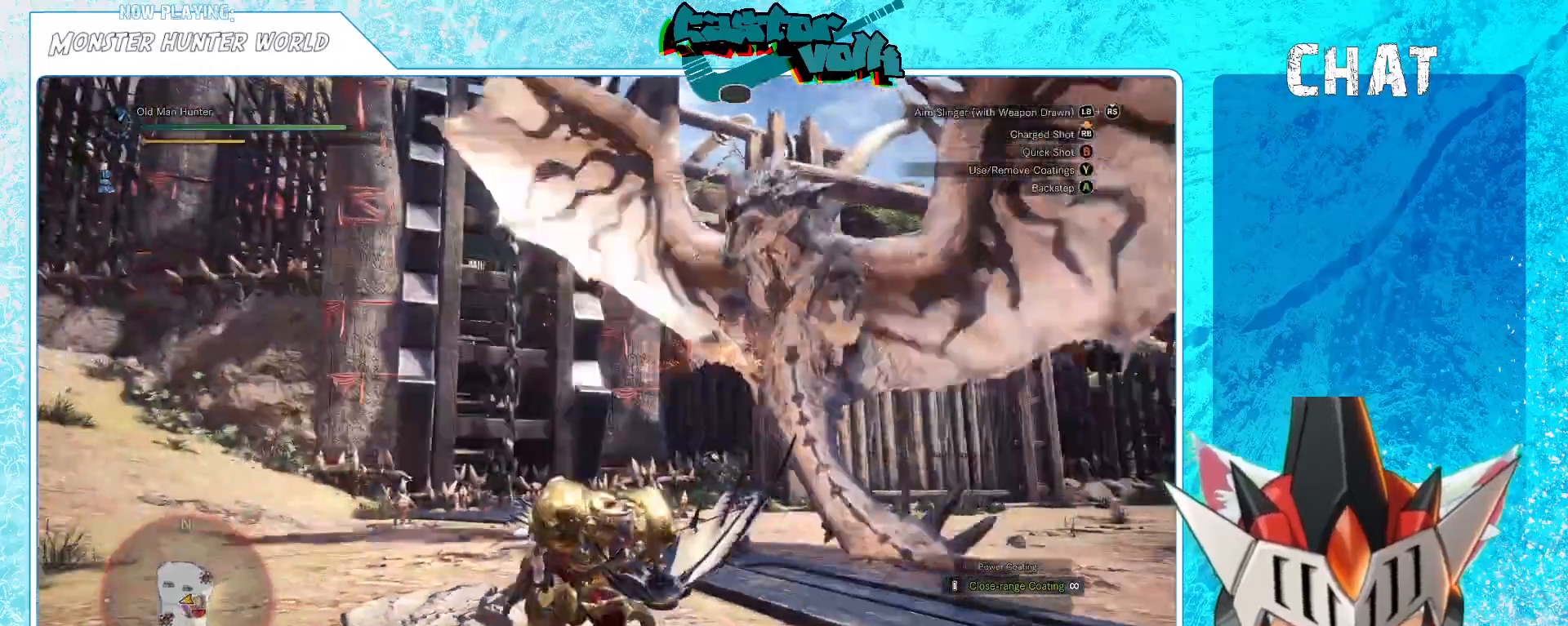
{"buttons": ["A"], "left_stick": "down-right", "right_stick": "center", "events": [[450, "A", "down"]]}
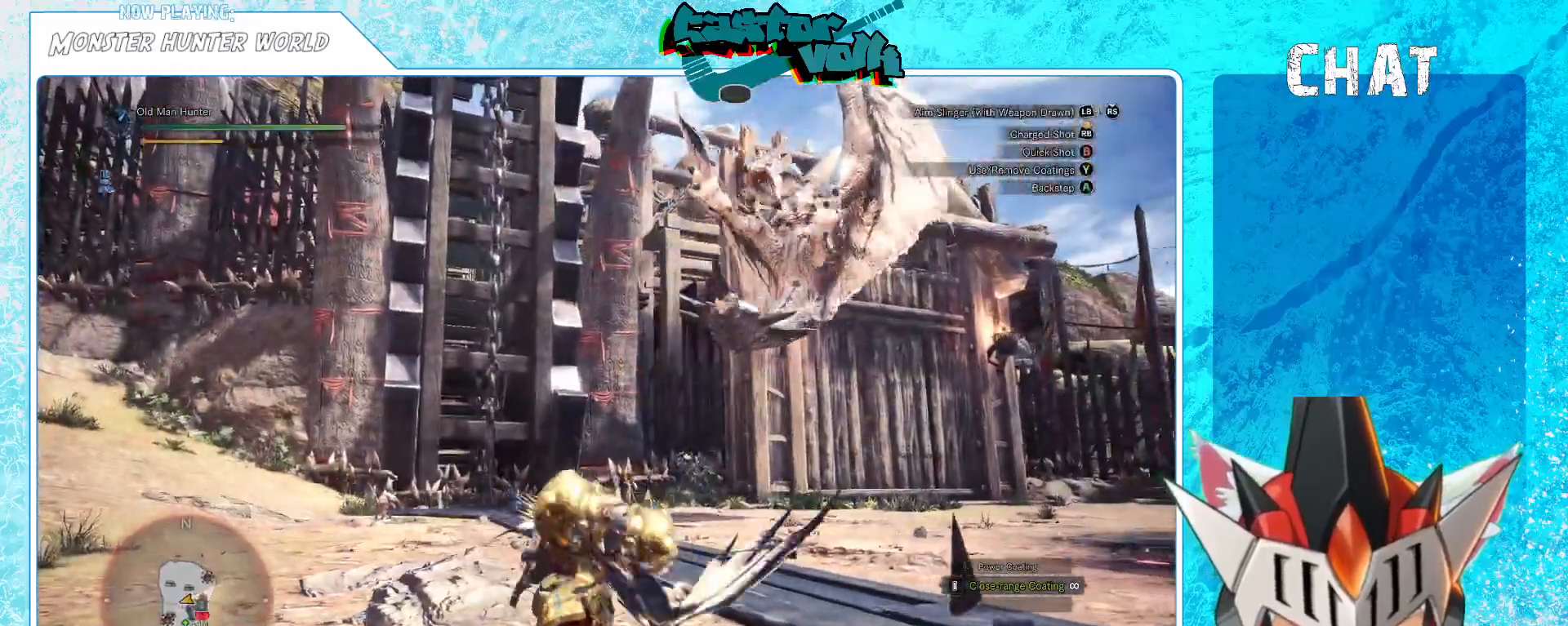
{"buttons": [], "left_stick": "down-right", "right_stick": "center", "events": [[33, "A", "up"], [283, "right_stick", "left"], [417, "right_stick", "center"]]}
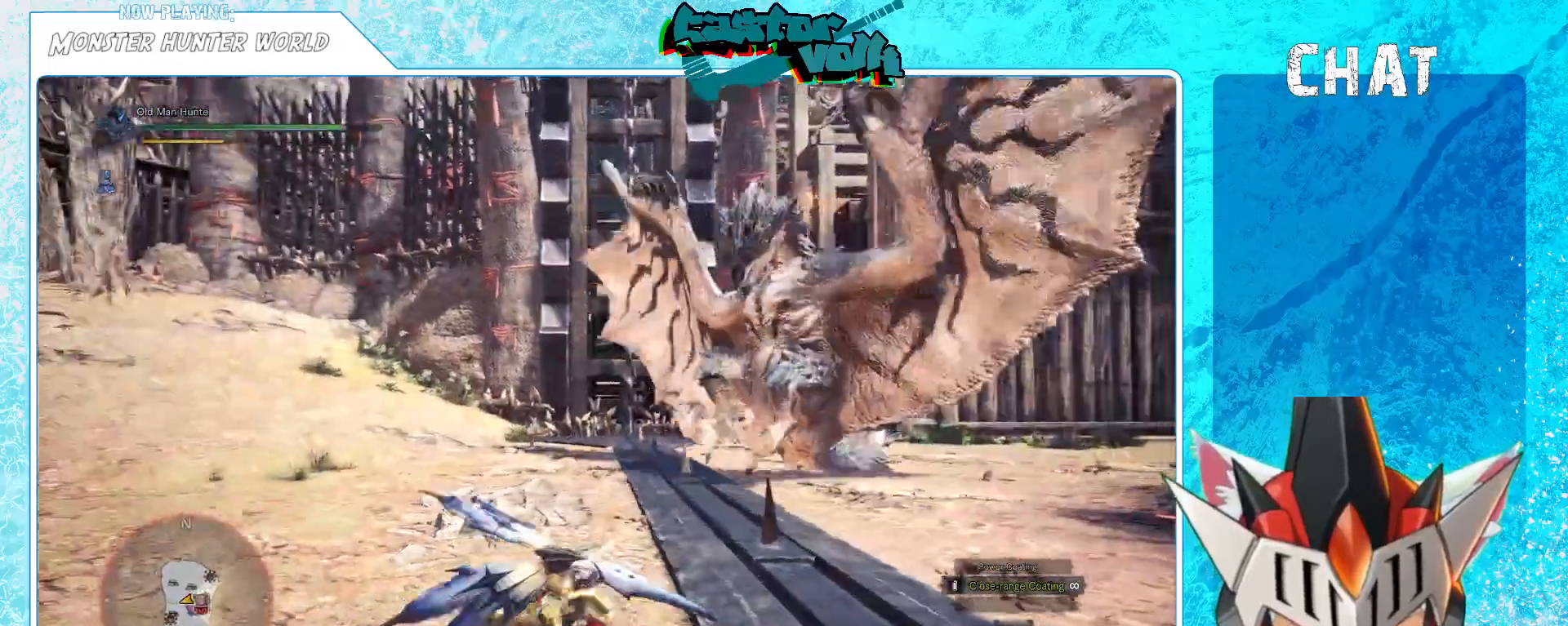
{"buttons": [], "left_stick": "down-right", "right_stick": "left", "events": [[100, "right_stick", "left"], [233, "right_stick", "center"], [467, "right_stick", "left"]]}
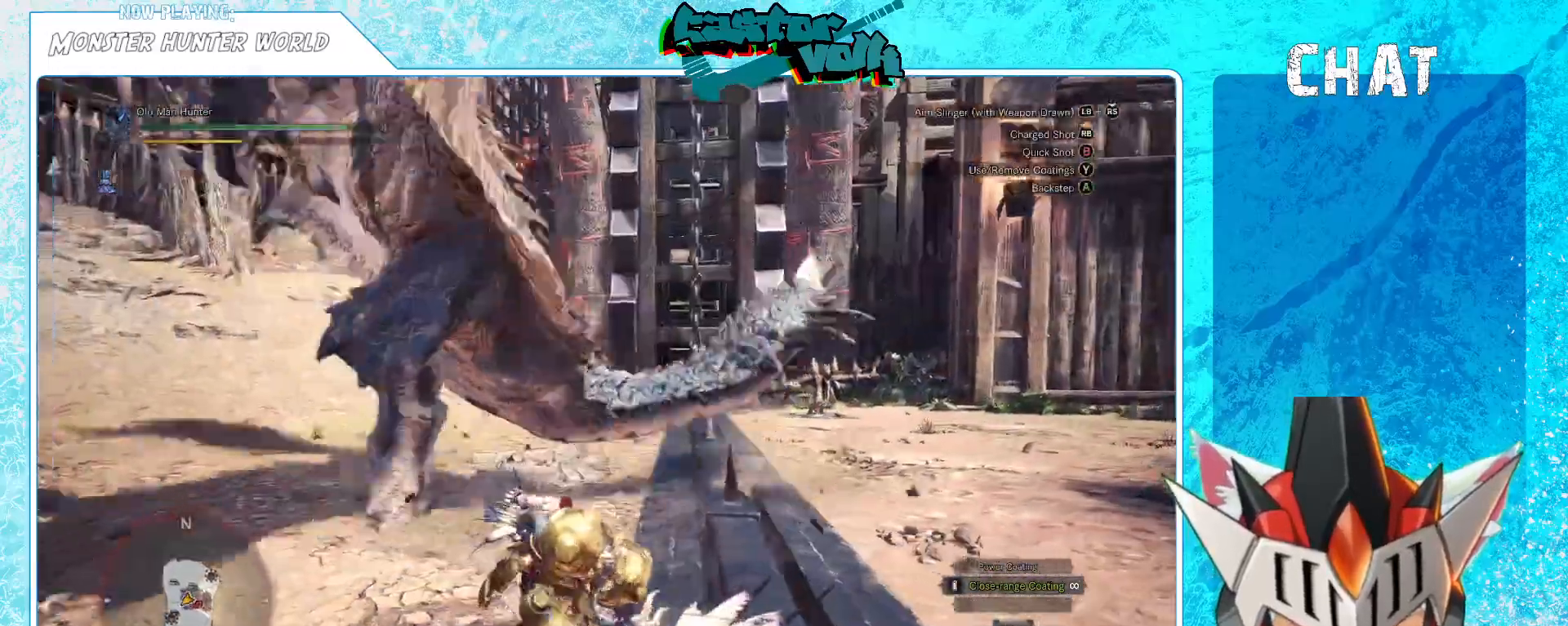
{"buttons": [], "left_stick": "down-right", "right_stick": "center", "events": [[83, "right_stick", "up-left"], [283, "right_stick", "center"]]}
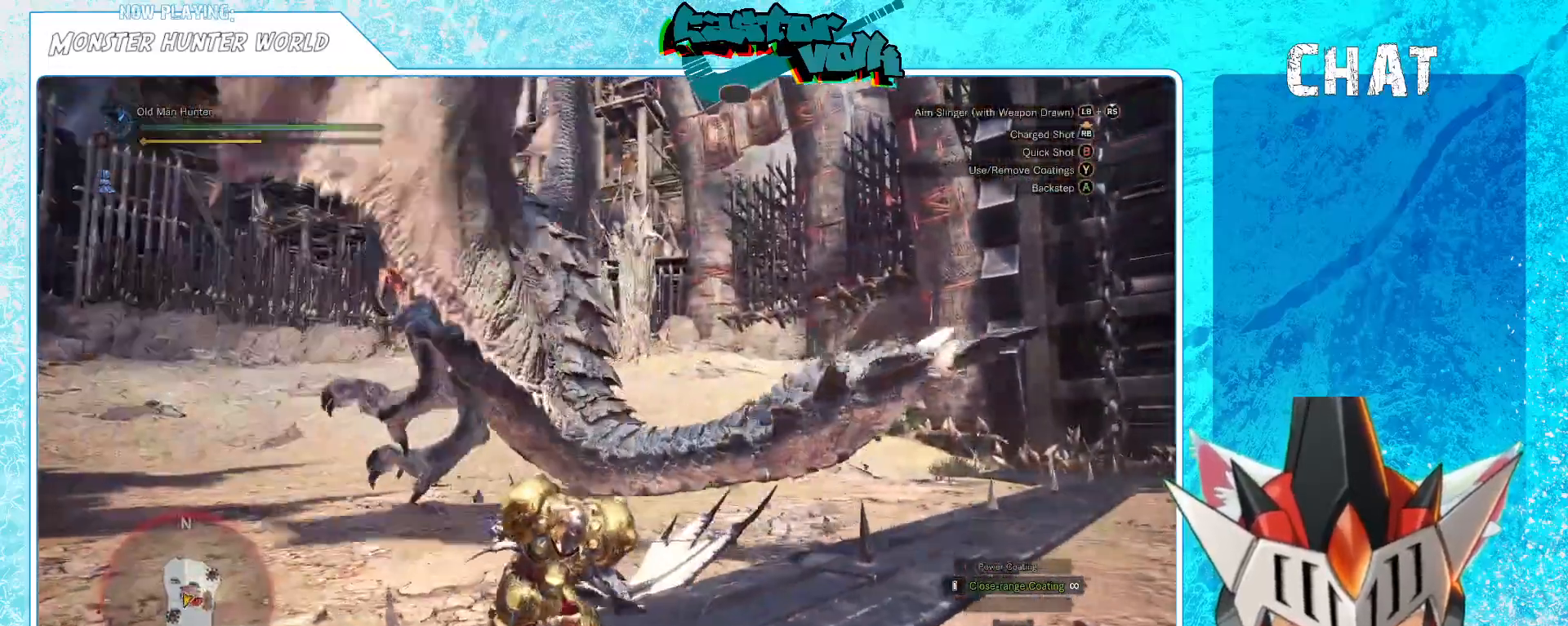
{"buttons": [], "left_stick": "down", "right_stick": "left", "events": [[200, "right_stick", "left"], [217, "left_stick", "down"], [317, "right_stick", "center"], [500, "right_stick", "left"]]}
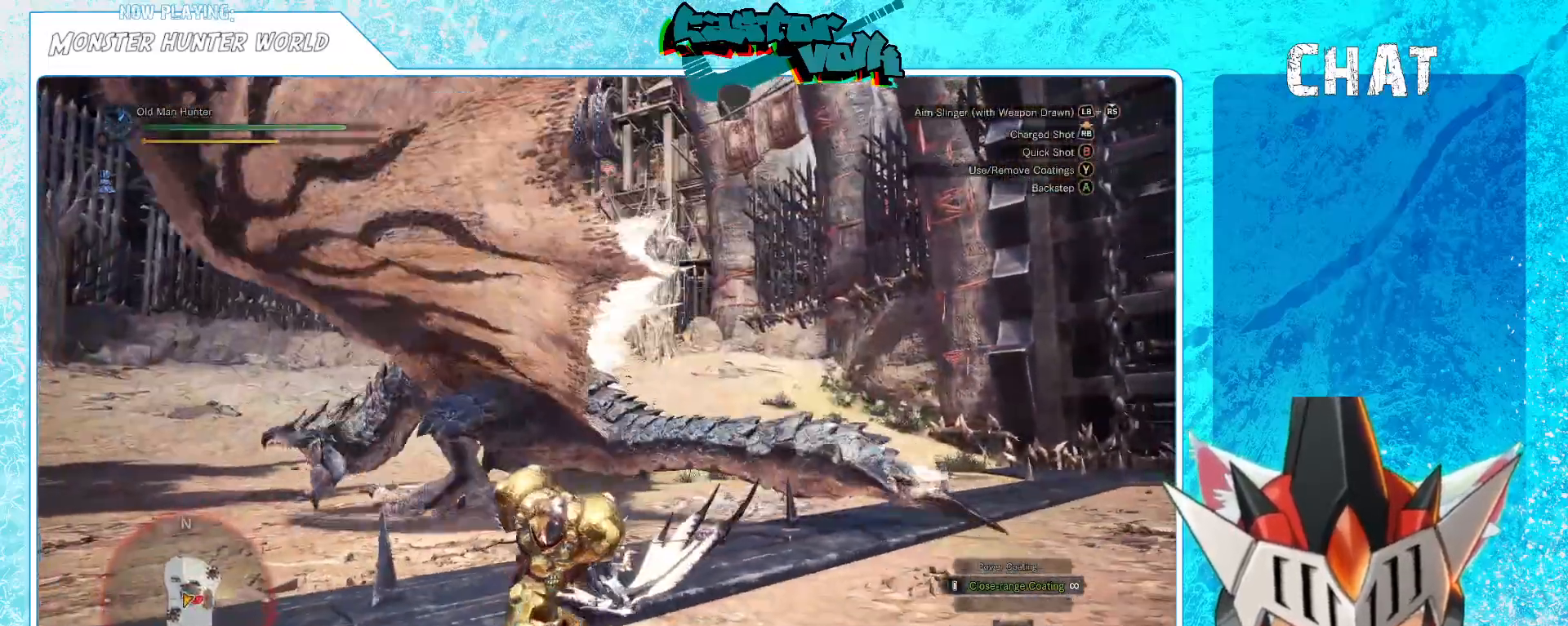
{"buttons": [], "left_stick": "left", "right_stick": "center", "events": [[100, "left_stick", "left"], [150, "right_stick", "center"]]}
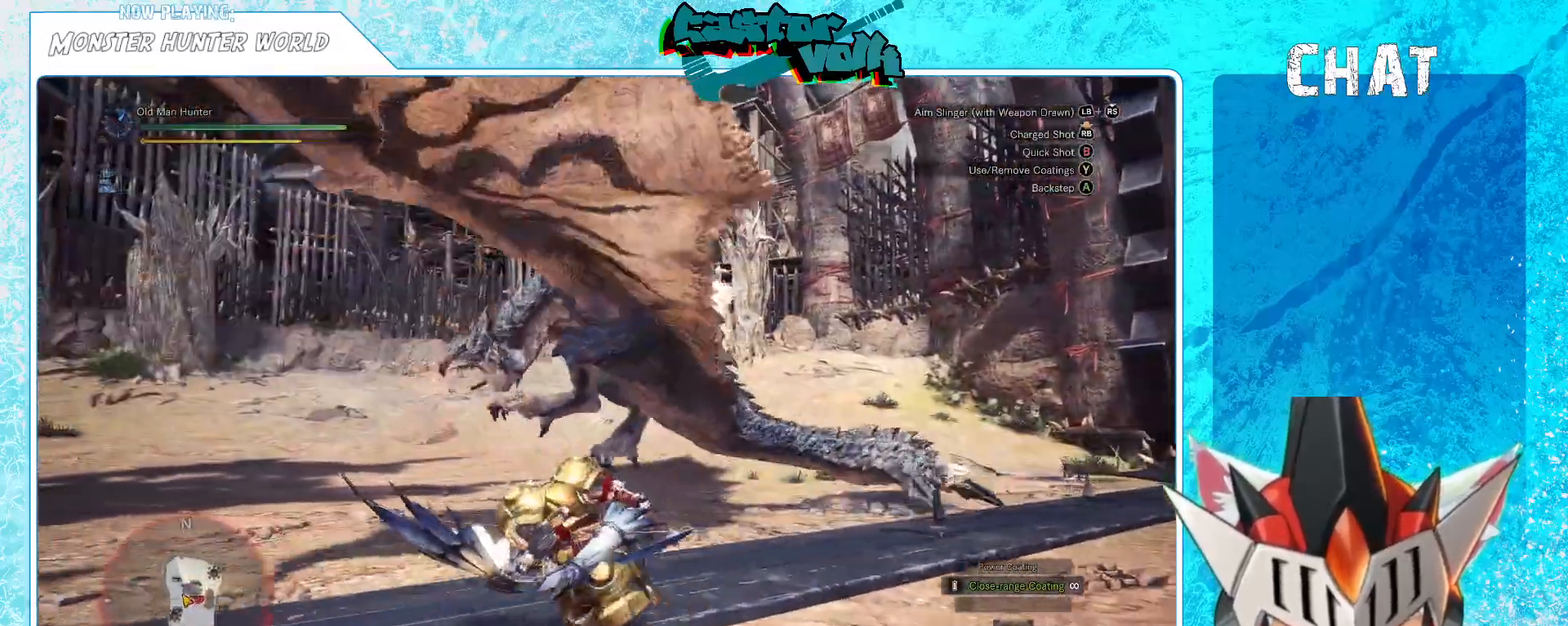
{"buttons": [], "left_stick": "left", "right_stick": "center", "events": []}
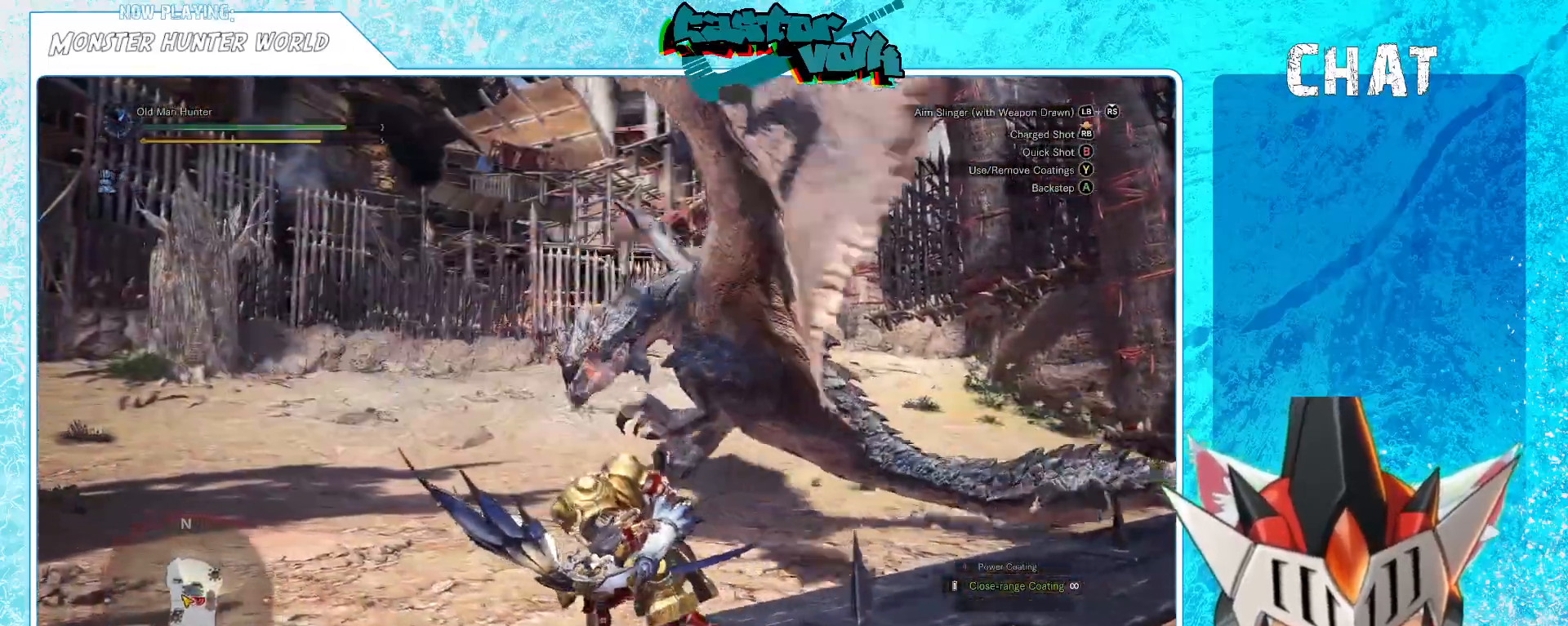
{"buttons": [], "left_stick": "left", "right_stick": "center", "events": [[100, "right_stick", "right"], [267, "right_stick", "center"]]}
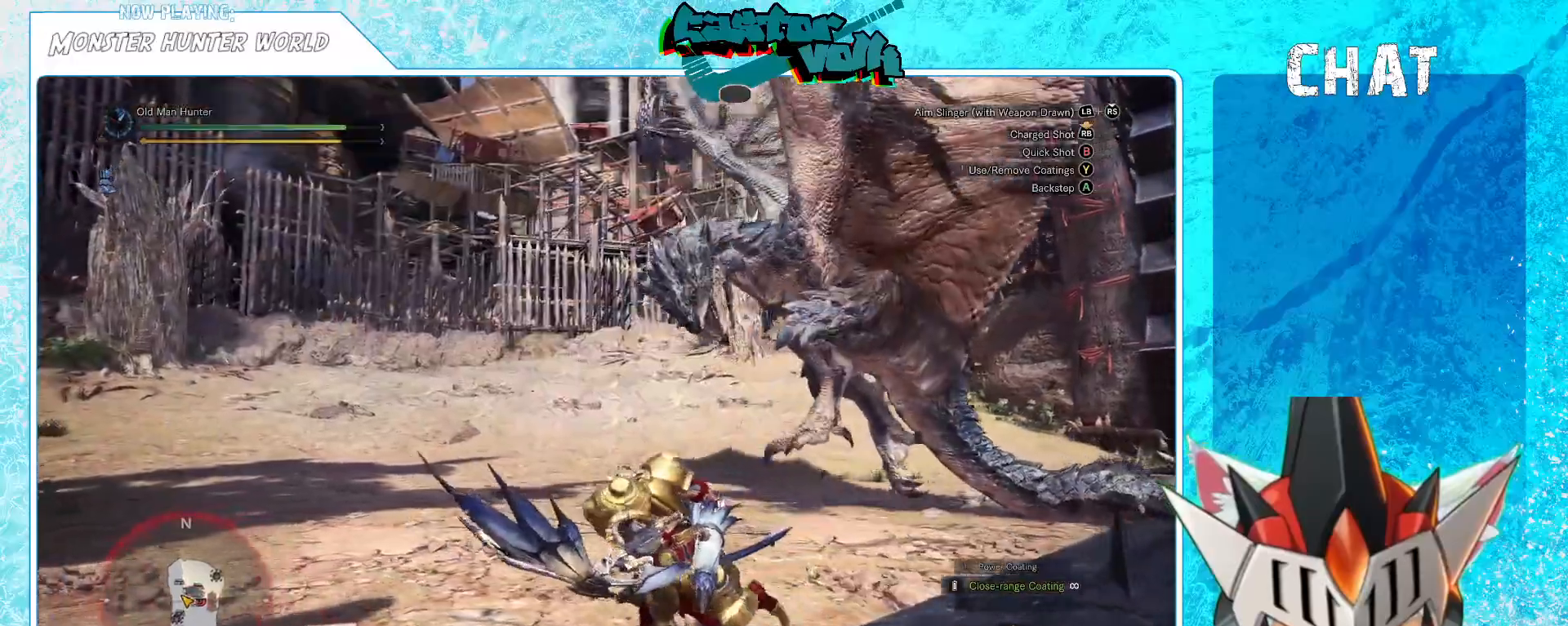
{"buttons": [], "left_stick": "left", "right_stick": "center", "events": [[50, "right_stick", "right"], [250, "right_stick", "center"]]}
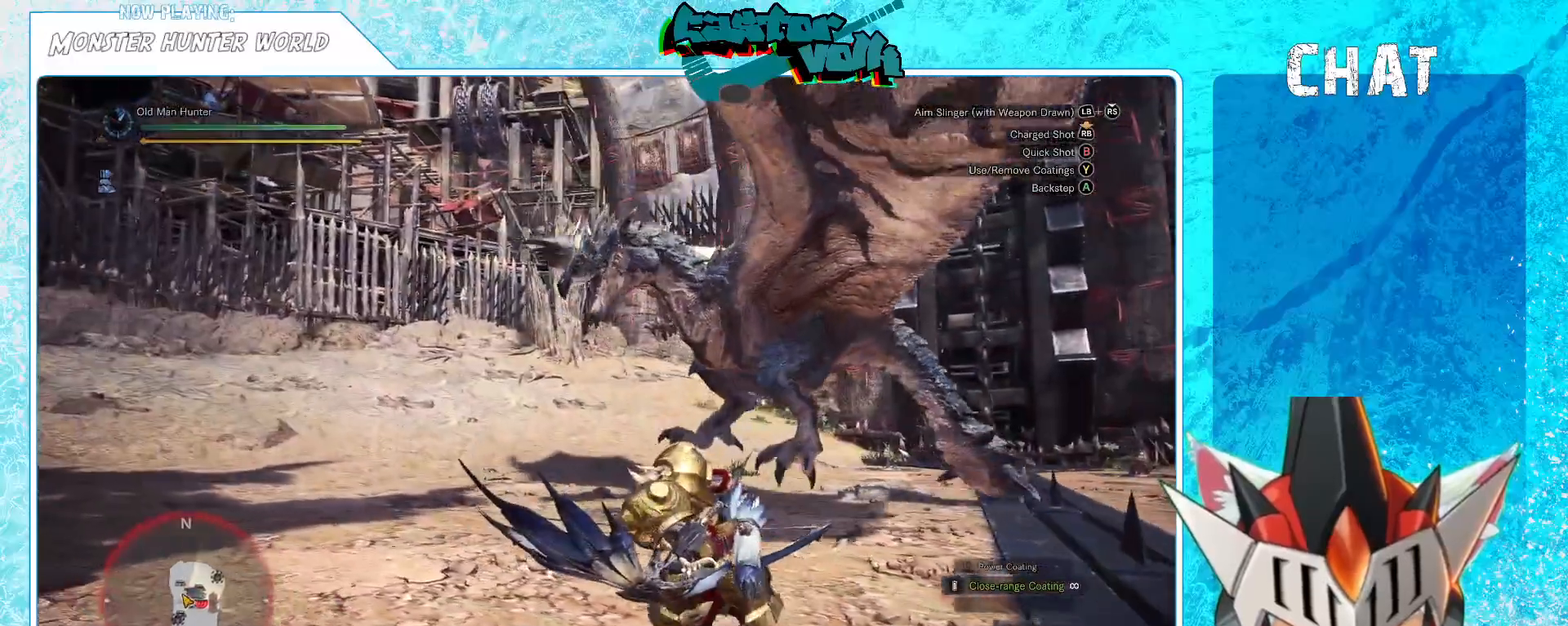
{"buttons": [], "left_stick": "up-left", "right_stick": "center", "events": [[467, "left_stick", "up-left"]]}
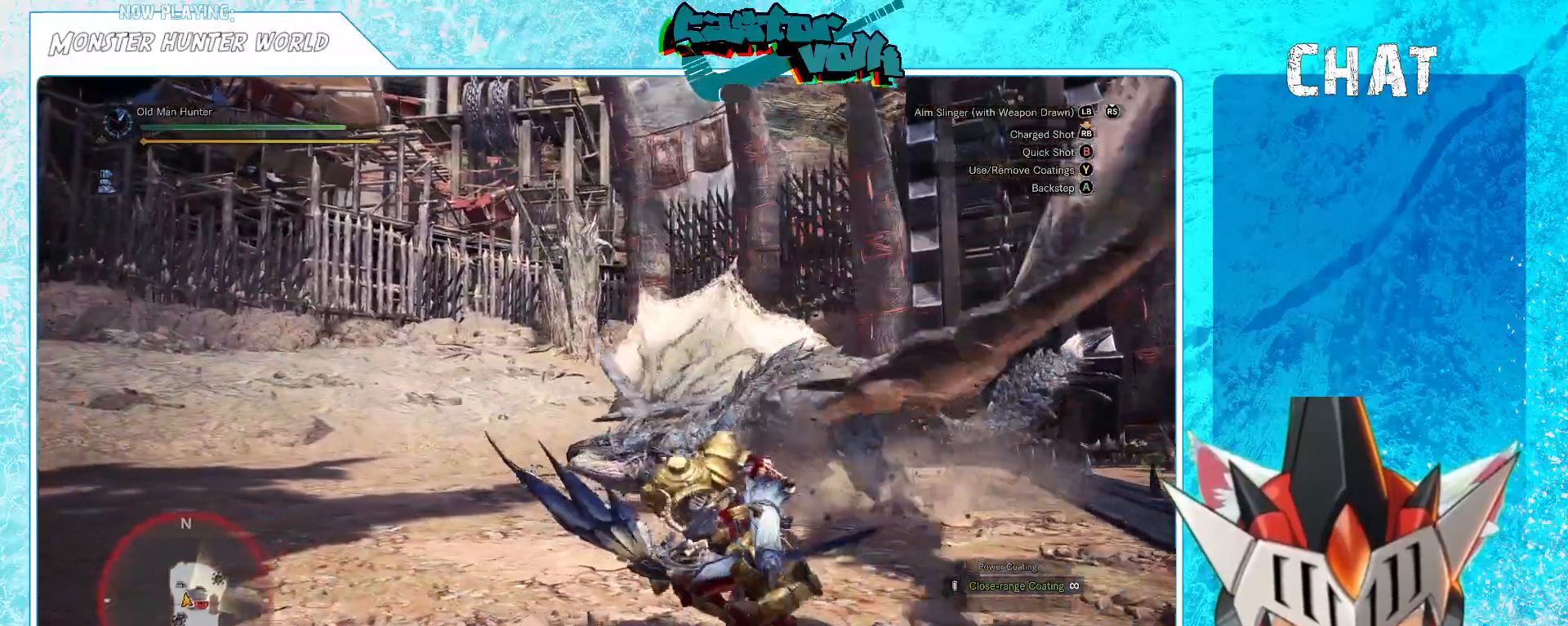
{"buttons": [], "left_stick": "up-left", "right_stick": "center", "events": [[183, "X", "down"], [283, "X", "up"]]}
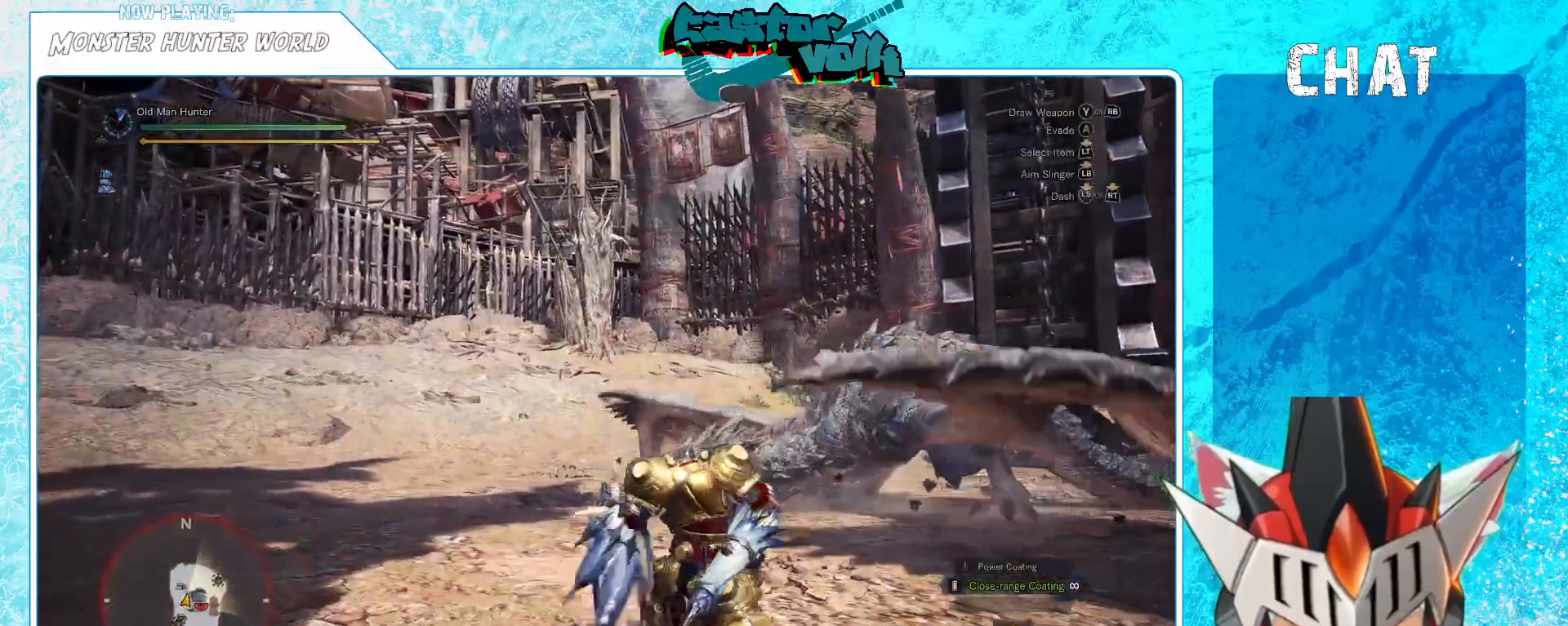
{"buttons": ["L1"], "left_stick": "up", "right_stick": "down", "events": [[33, "right_stick", "right"], [50, "left_stick", "up"], [183, "right_stick", "center"], [417, "right_stick", "down"], [500, "L1", "down"]]}
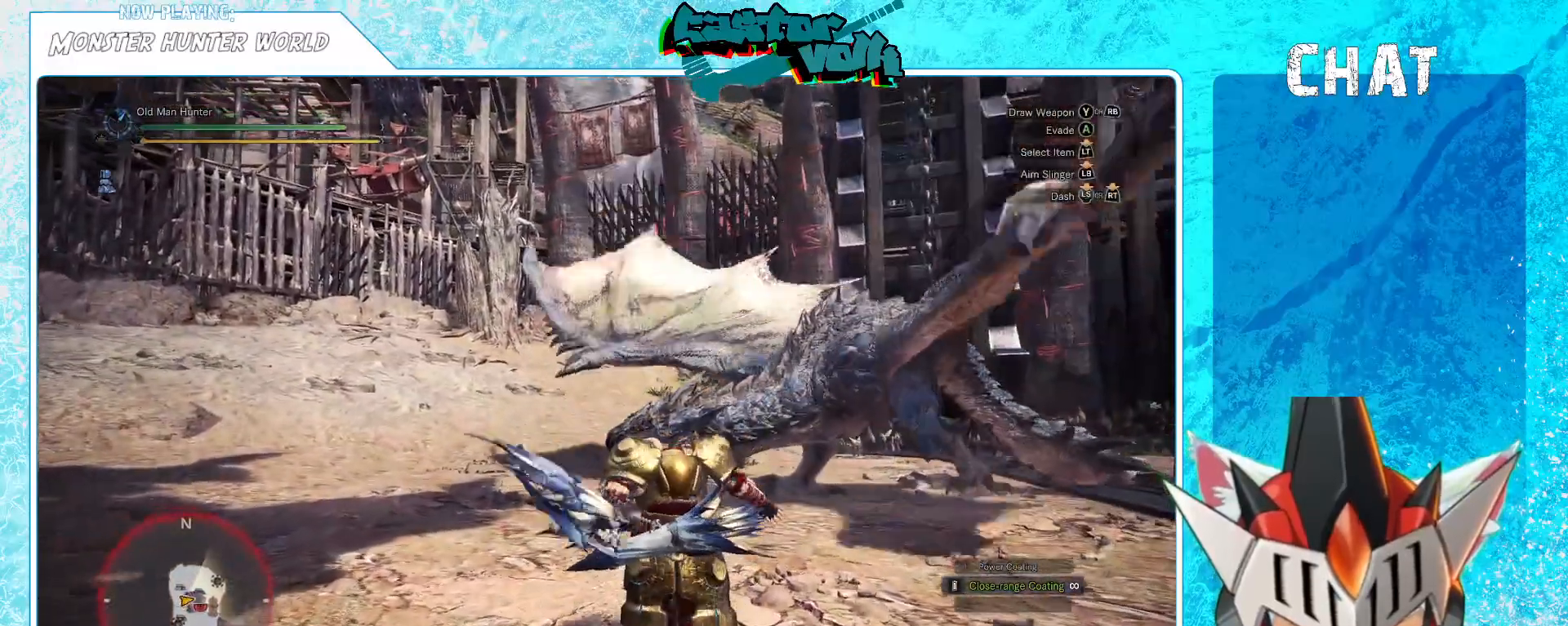
{"buttons": [], "left_stick": "center", "right_stick": "center", "events": [[33, "right_stick", "center"], [67, "L1", "up"], [67, "left_stick", "center"], [217, "L1", "down"], [283, "L1", "up"]]}
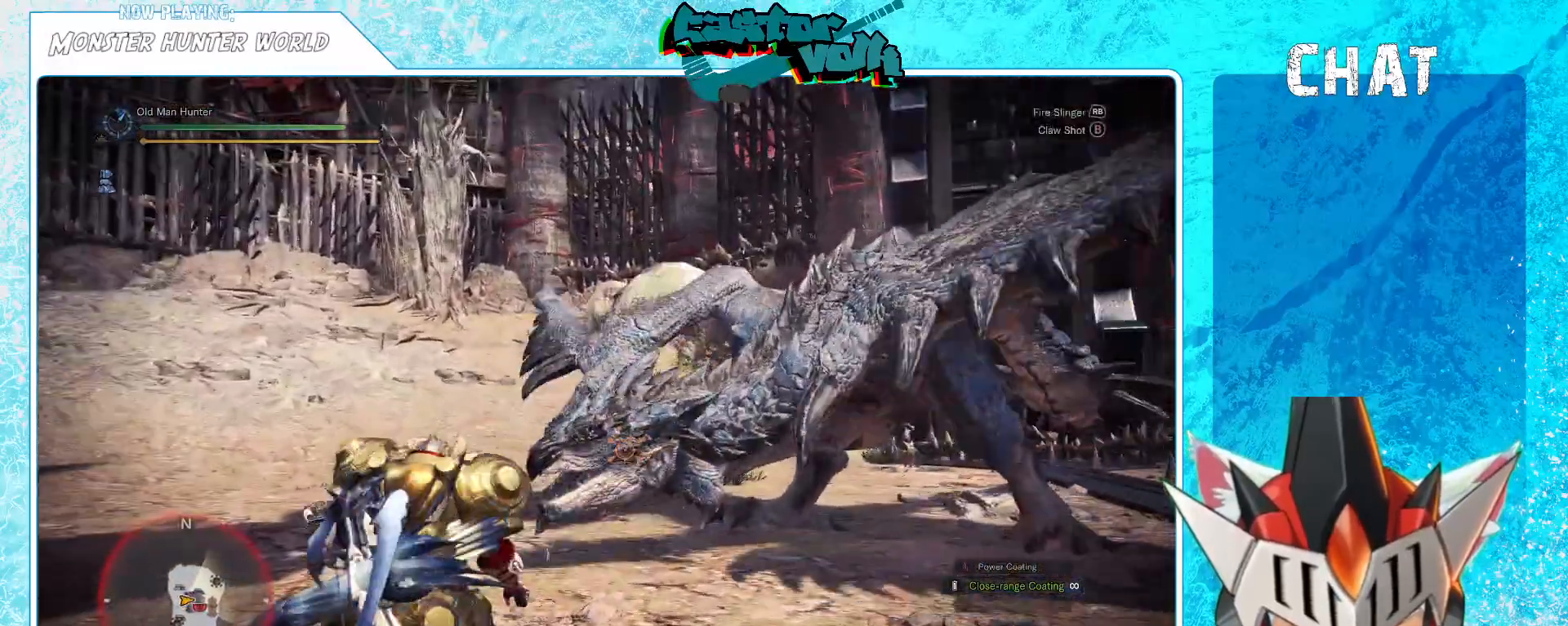
{"buttons": ["B"], "left_stick": "center", "right_stick": "center", "events": [[17, "B", "down"], [117, "B", "up"], [183, "B", "down"], [267, "B", "up"], [333, "B", "down"], [417, "B", "up"], [500, "B", "down"]]}
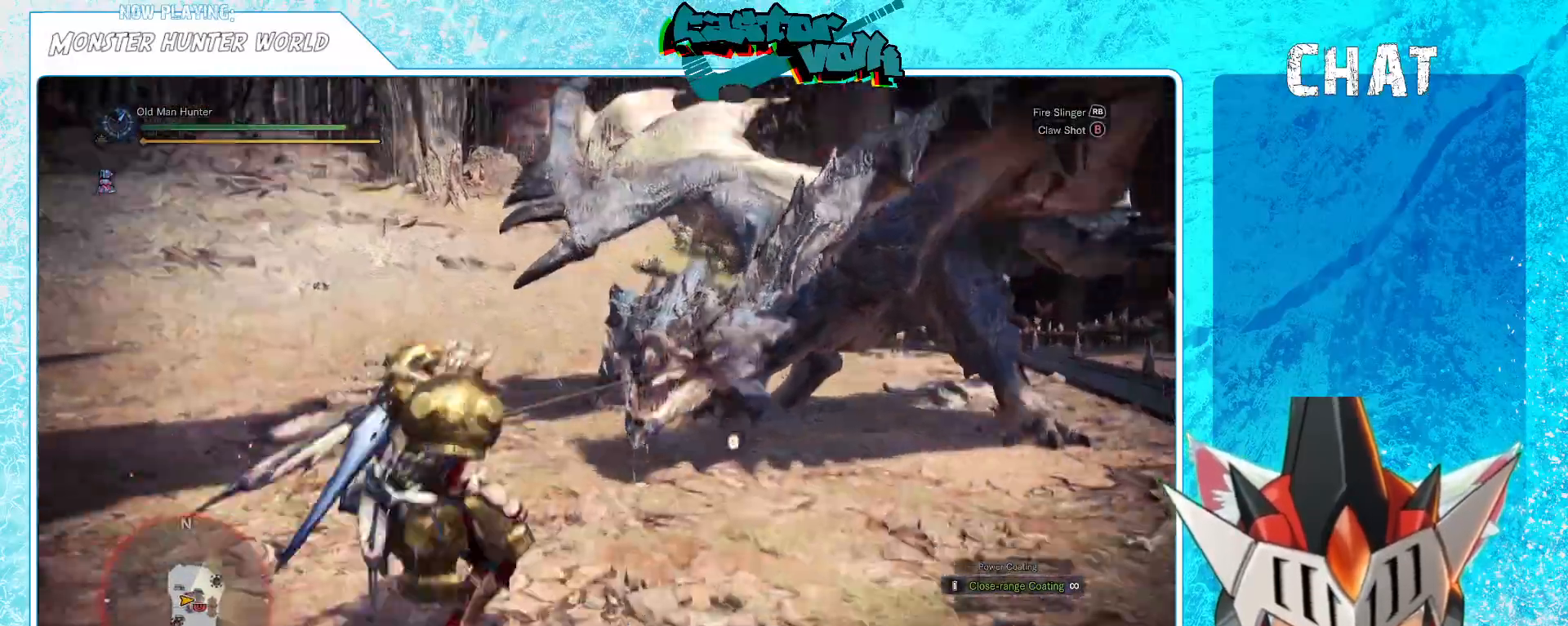
{"buttons": [], "left_stick": "center", "right_stick": "center", "events": [[83, "B", "up"], [383, "Y", "down"], [467, "Y", "up"]]}
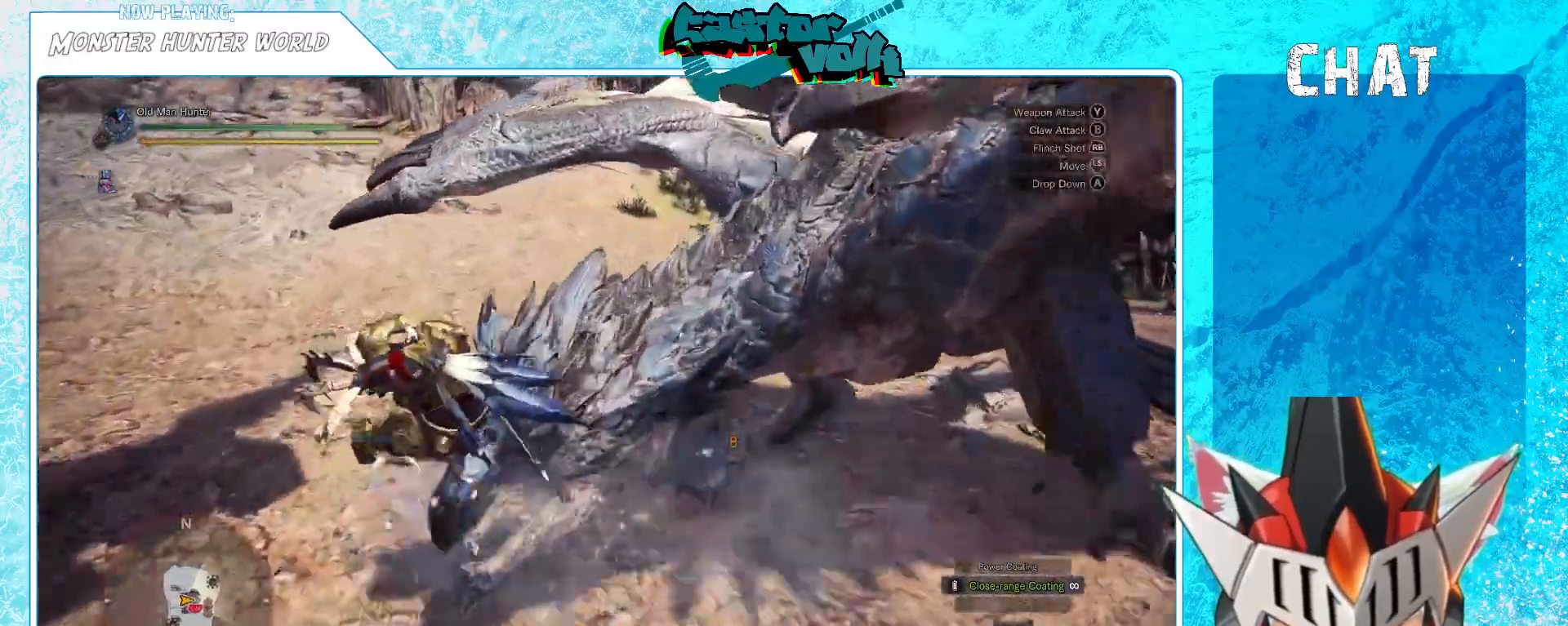
{"buttons": ["Y"], "left_stick": "center", "right_stick": "center", "events": [[33, "Y", "down"], [100, "Y", "up"], [167, "Y", "down"], [233, "Y", "up"], [300, "Y", "down"], [367, "Y", "up"], [450, "Y", "down"]]}
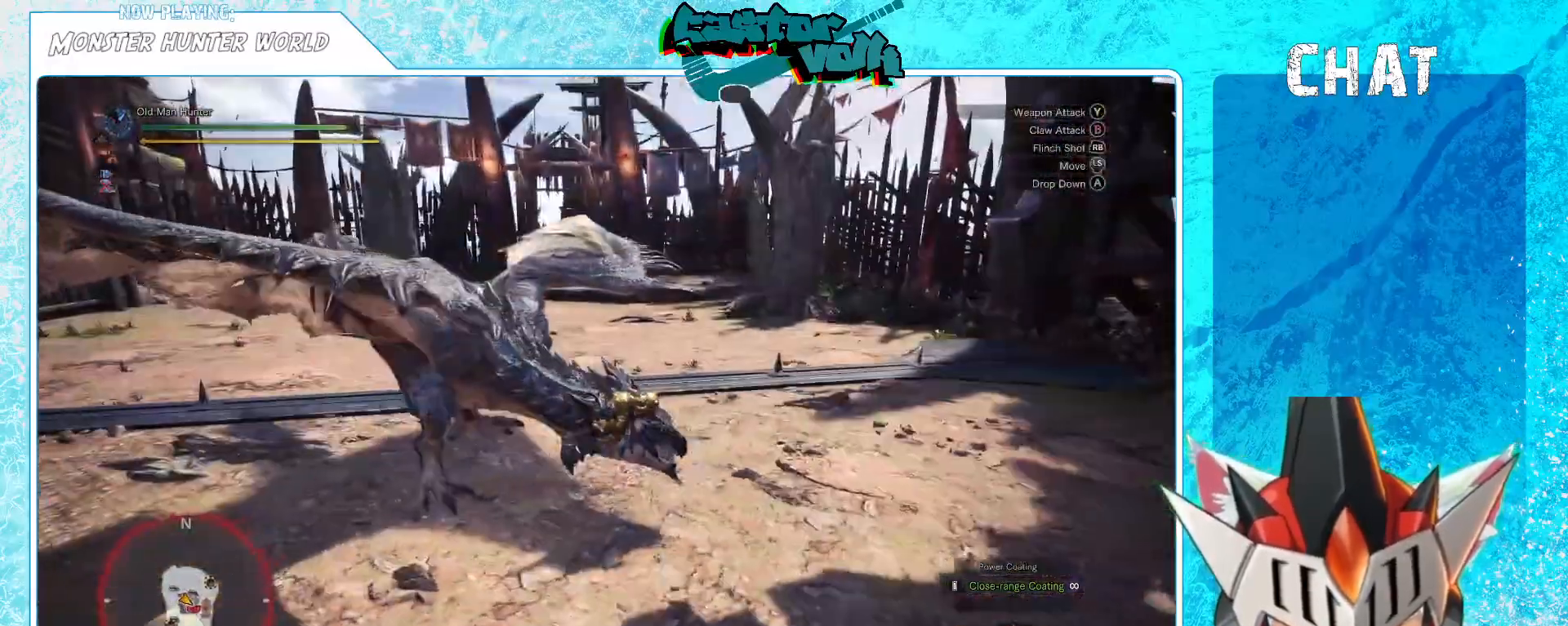
{"buttons": ["Y"], "left_stick": "center", "right_stick": "center", "events": [[17, "Y", "up"], [83, "Y", "down"], [150, "Y", "up"], [217, "Y", "down"], [300, "Y", "up"], [367, "Y", "down"], [433, "Y", "up"], [500, "Y", "down"]]}
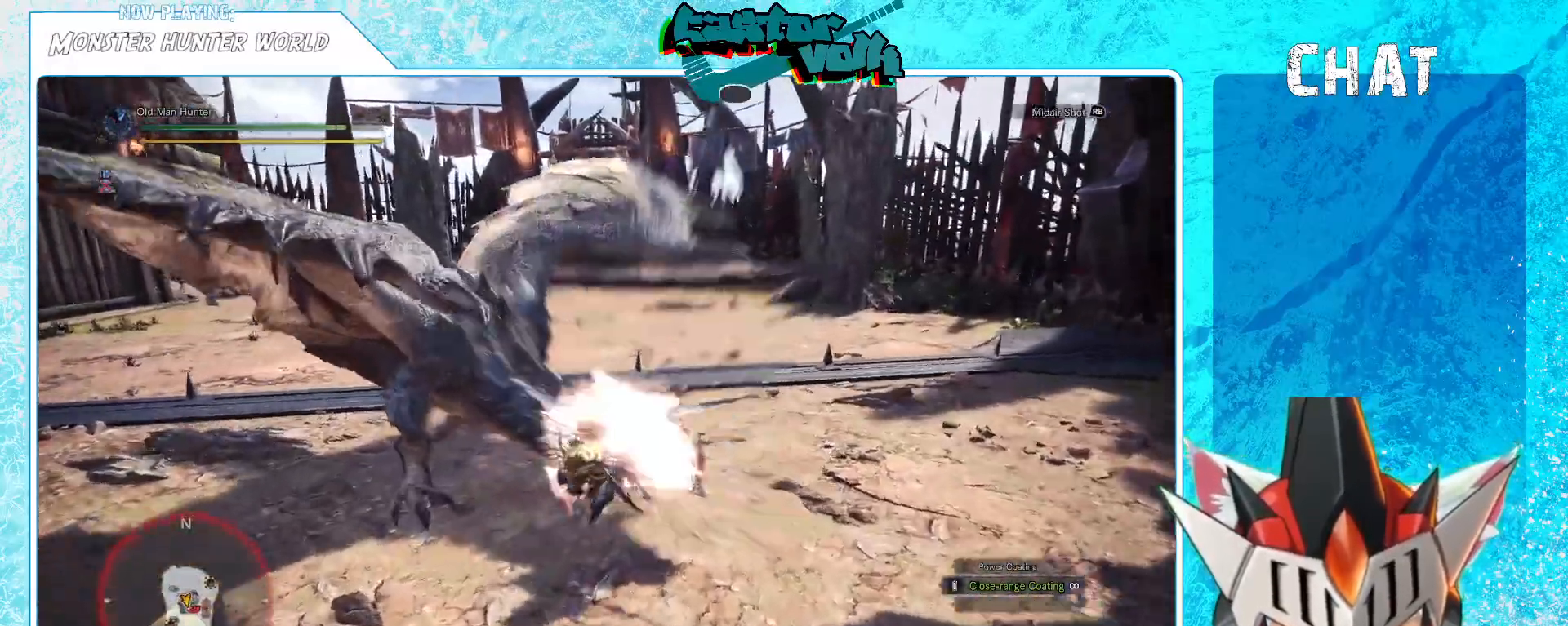
{"buttons": [], "left_stick": "center", "right_stick": "center", "events": [[67, "Y", "up"], [133, "Y", "down"], [217, "Y", "up"], [283, "Y", "down"], [367, "Y", "up"]]}
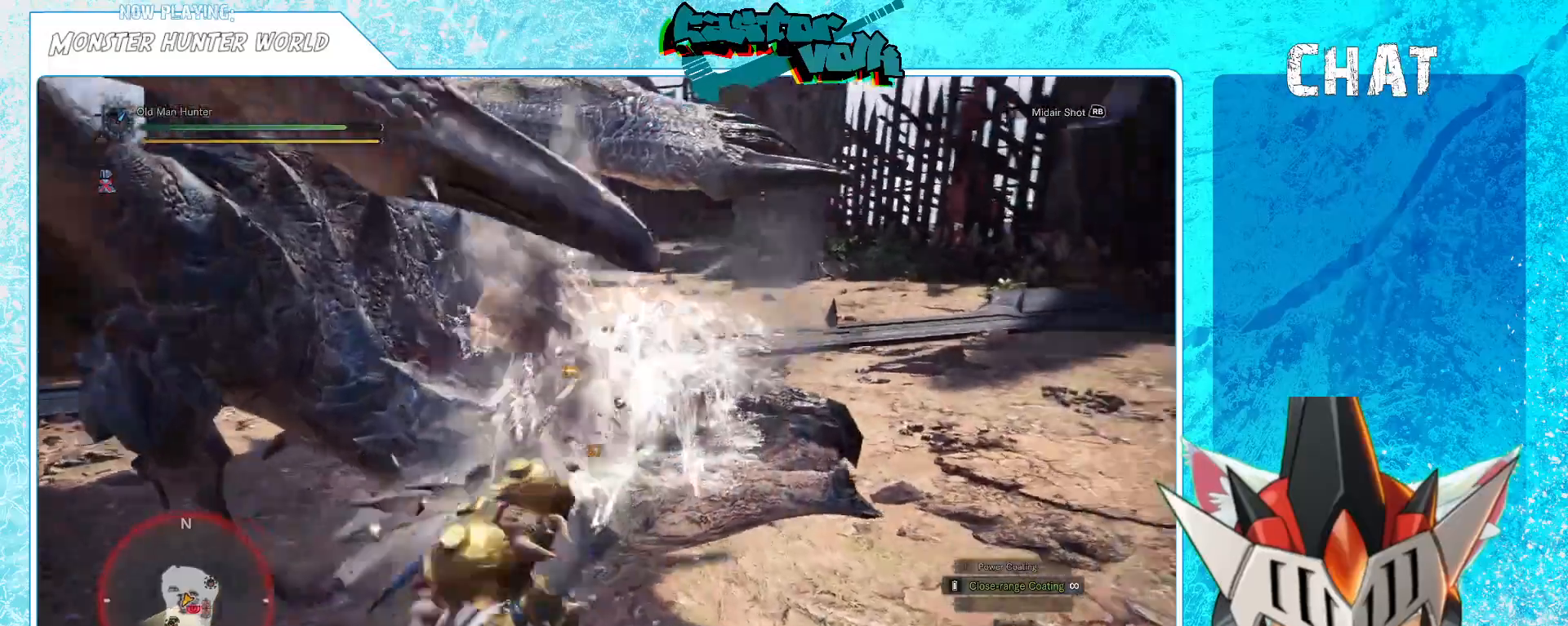
{"buttons": [], "left_stick": "center", "right_stick": "center", "events": [[133, "right_stick", "down"], [250, "right_stick", "center"]]}
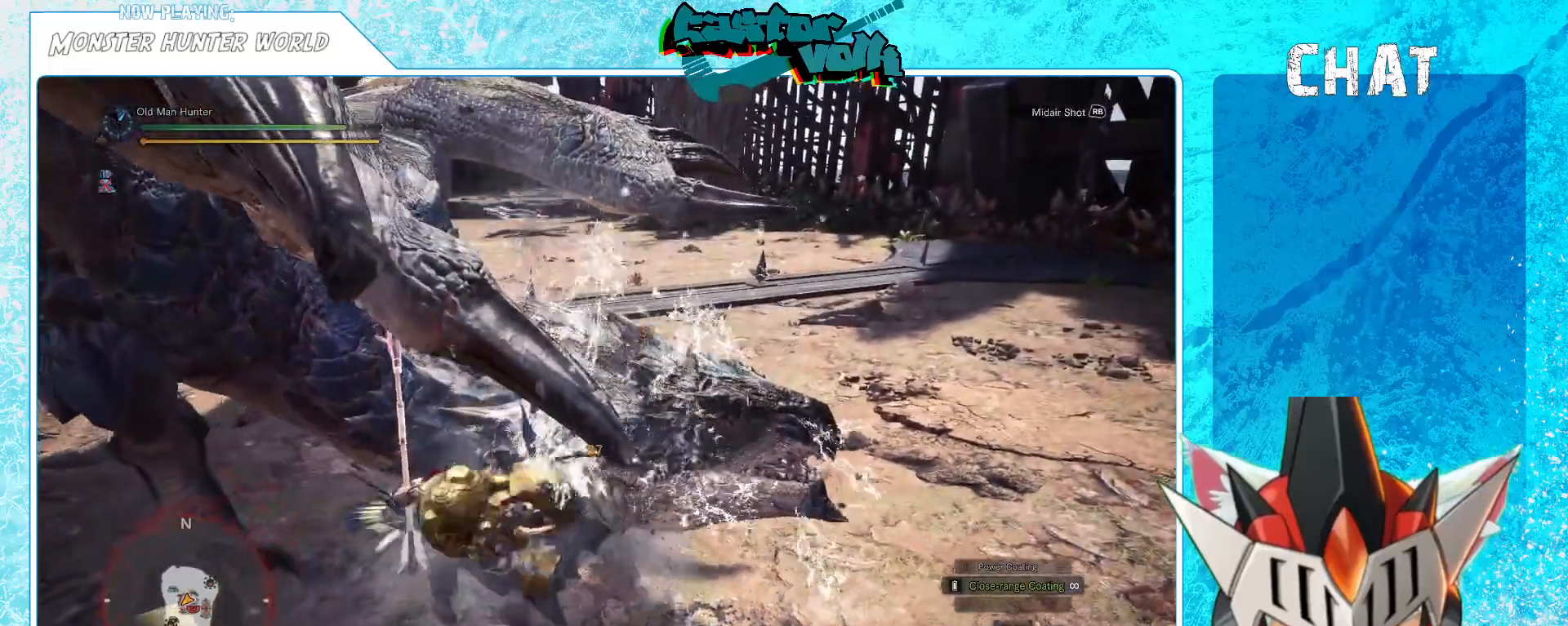
{"buttons": ["L1"], "left_stick": "center", "right_stick": "down", "events": [[450, "L1", "down"], [450, "right_stick", "down"]]}
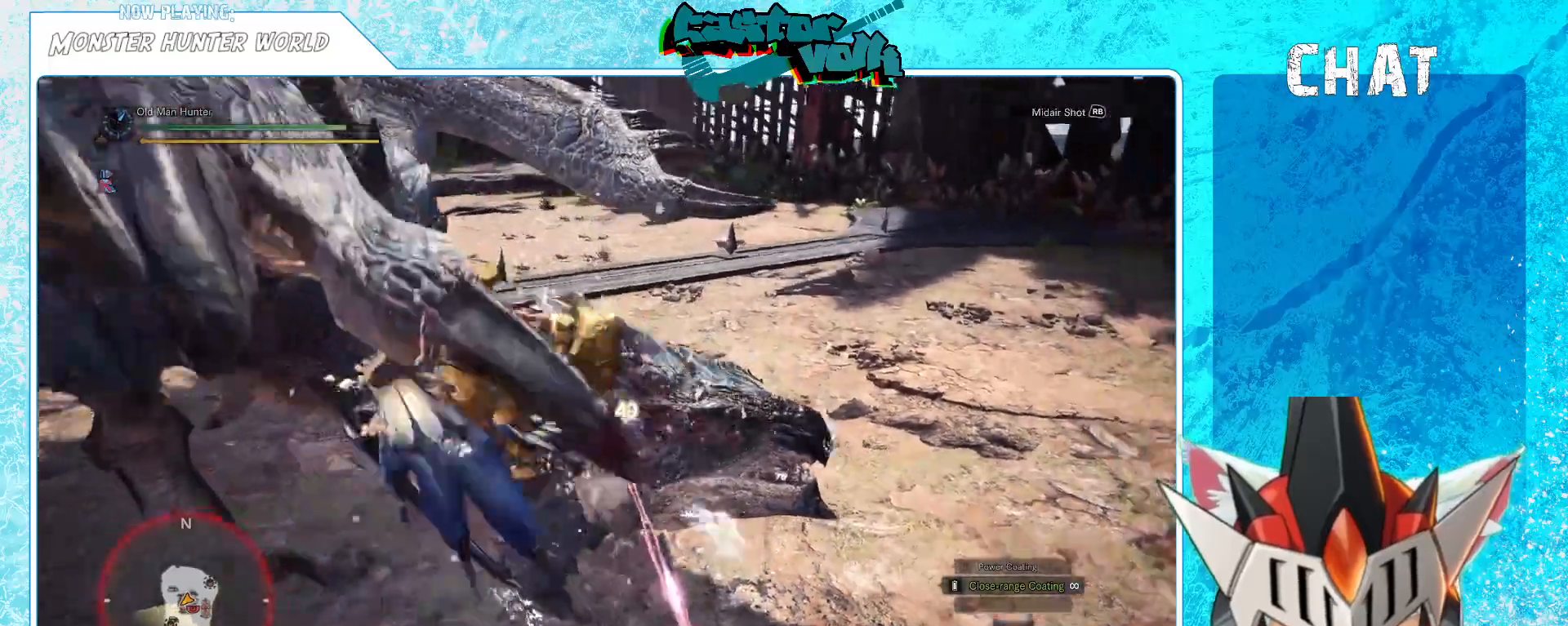
{"buttons": [], "left_stick": "center", "right_stick": "down-left", "events": [[117, "right_stick", "center"], [350, "right_stick", "down"], [417, "right_stick", "down-left"], [483, "L1", "up"]]}
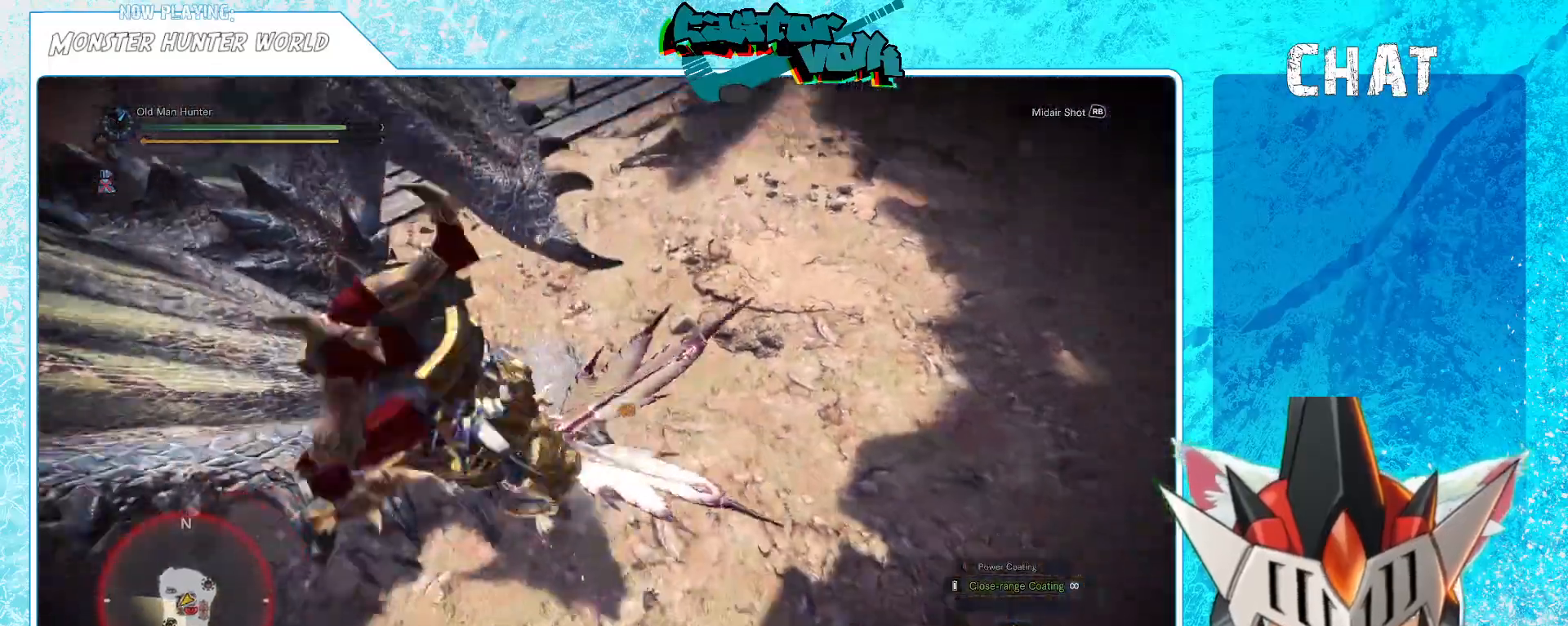
{"buttons": ["L1"], "left_stick": "center", "right_stick": "center", "events": [[33, "right_stick", "center"], [150, "right_stick", "up"], [167, "L1", "down"], [167, "R1", "down"], [250, "R1", "up"], [317, "right_stick", "center"]]}
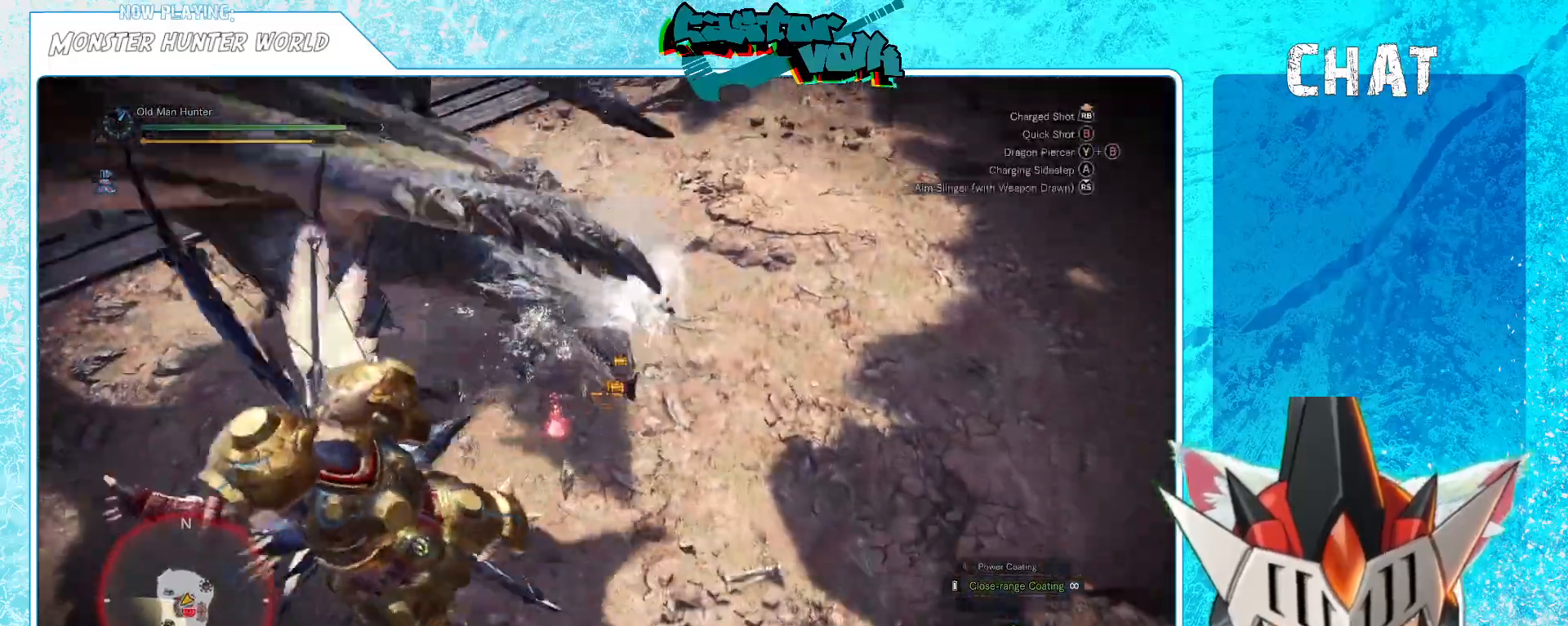
{"buttons": [], "left_stick": "up-right", "right_stick": "center", "events": [[33, "right_stick", "up"], [83, "L1", "up"], [250, "left_stick", "up"], [350, "left_stick", "up-right"], [417, "right_stick", "center"]]}
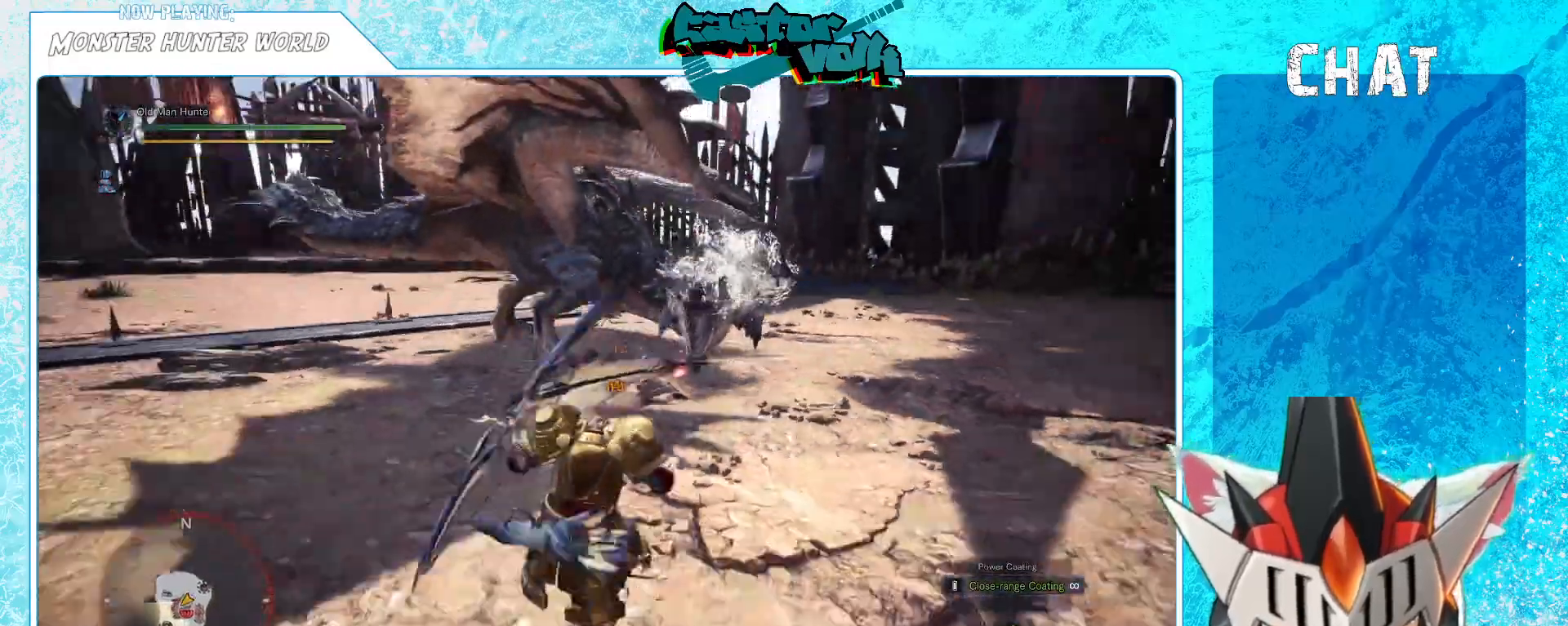
{"buttons": [], "left_stick": "up-right", "right_stick": "center", "events": [[150, "right_stick", "up"], [267, "right_stick", "center"], [367, "L1", "down"], [500, "L1", "up"]]}
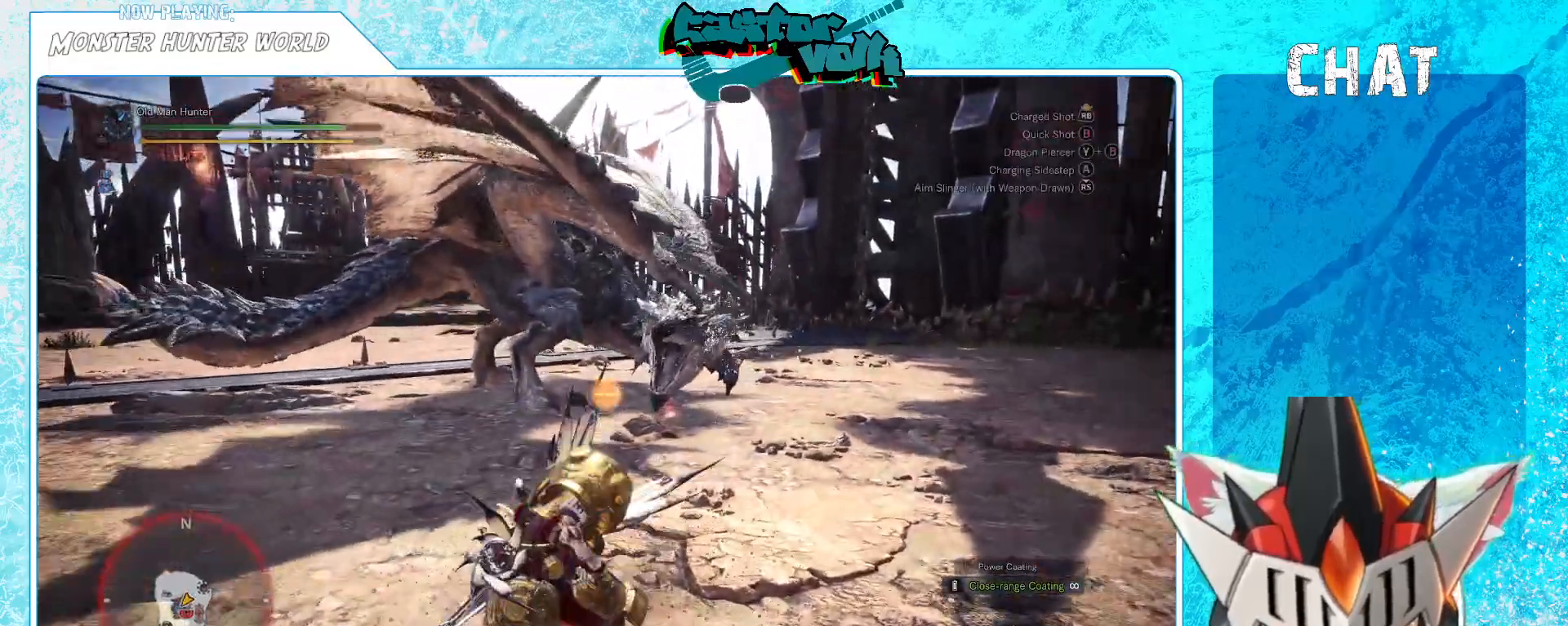
{"buttons": [], "left_stick": "up", "right_stick": "center"}
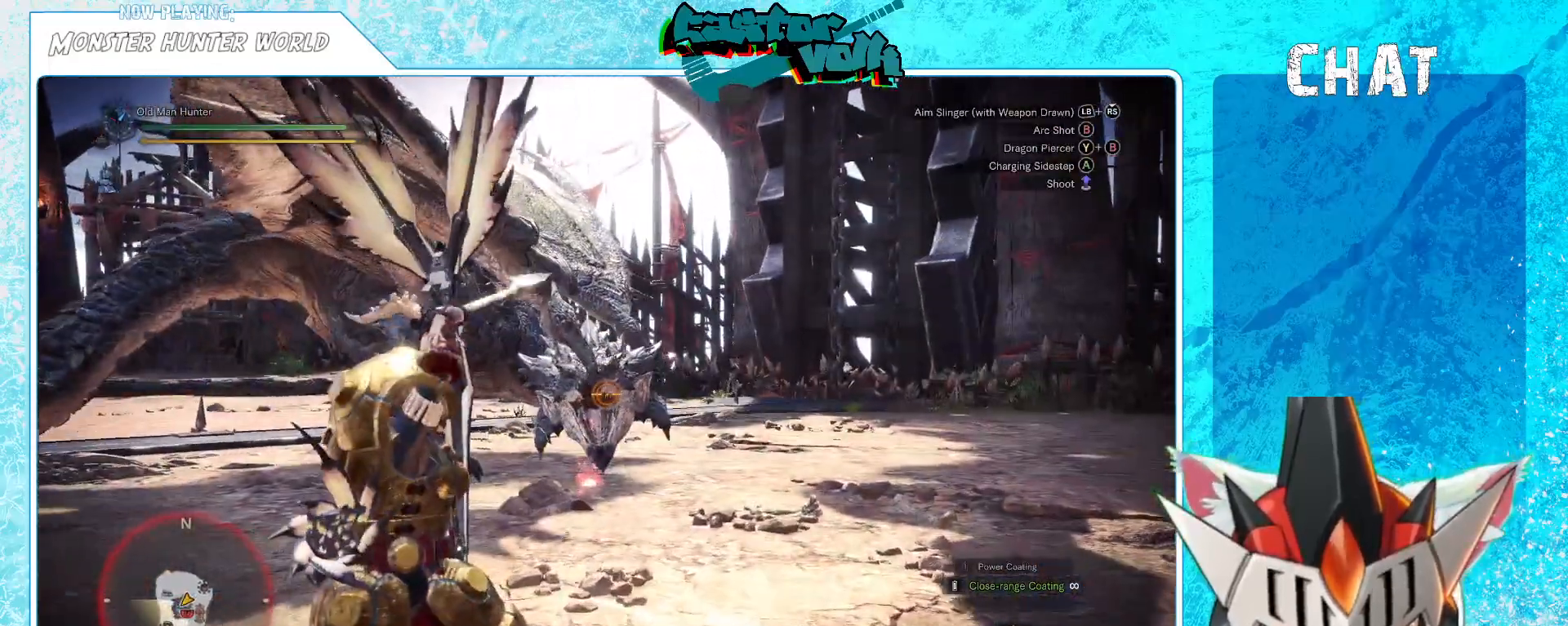
{"buttons": ["Y"], "left_stick": "up-right", "right_stick": "center", "events": [[183, "left_stick", "up-right"], [450, "Y", "down"]]}
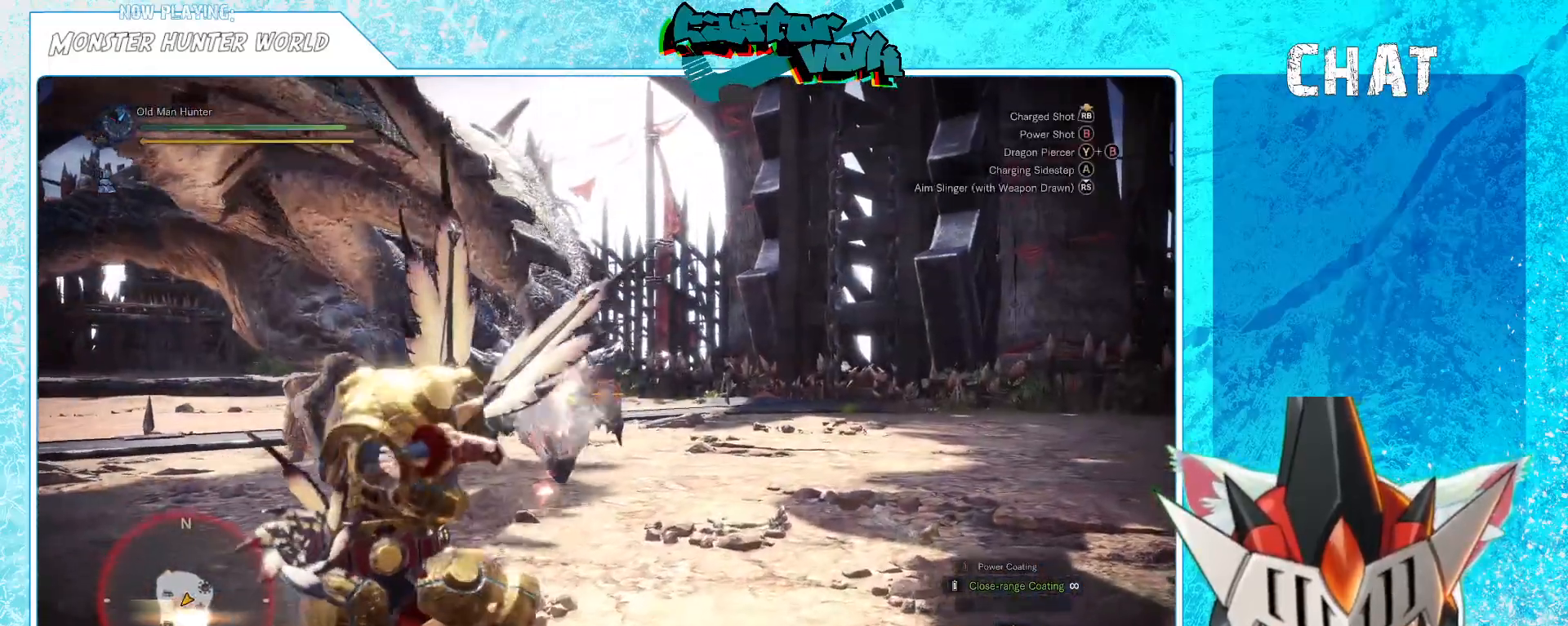
{"buttons": [], "left_stick": "down-right", "right_stick": "center", "events": [[33, "Y", "up"], [117, "L1", "down"], [117, "right_stick", "down-left"], [150, "left_stick", "right"], [167, "L1", "up"], [183, "right_stick", "left"], [300, "right_stick", "center"], [483, "left_stick", "down-right"]]}
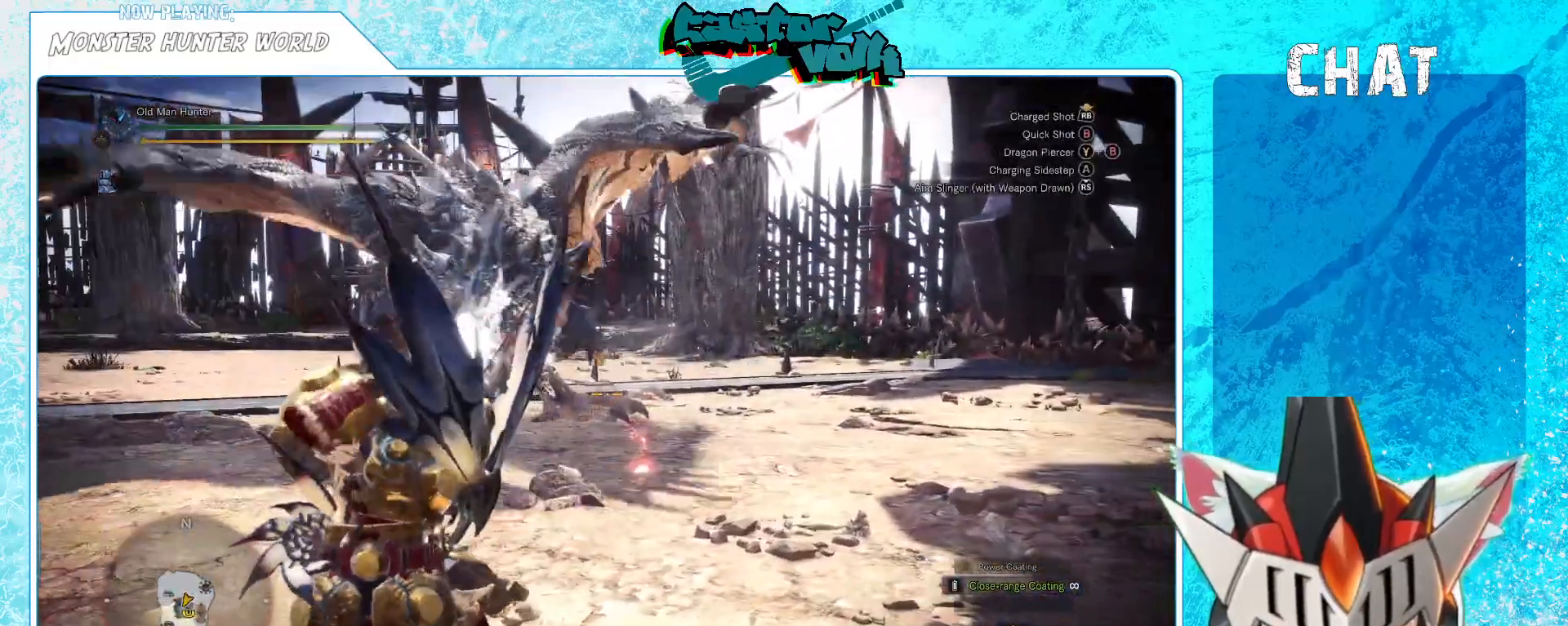
{"buttons": [], "left_stick": "down", "right_stick": "center", "events": [[217, "right_stick", "left"], [300, "left_stick", "down"], [400, "right_stick", "center"]]}